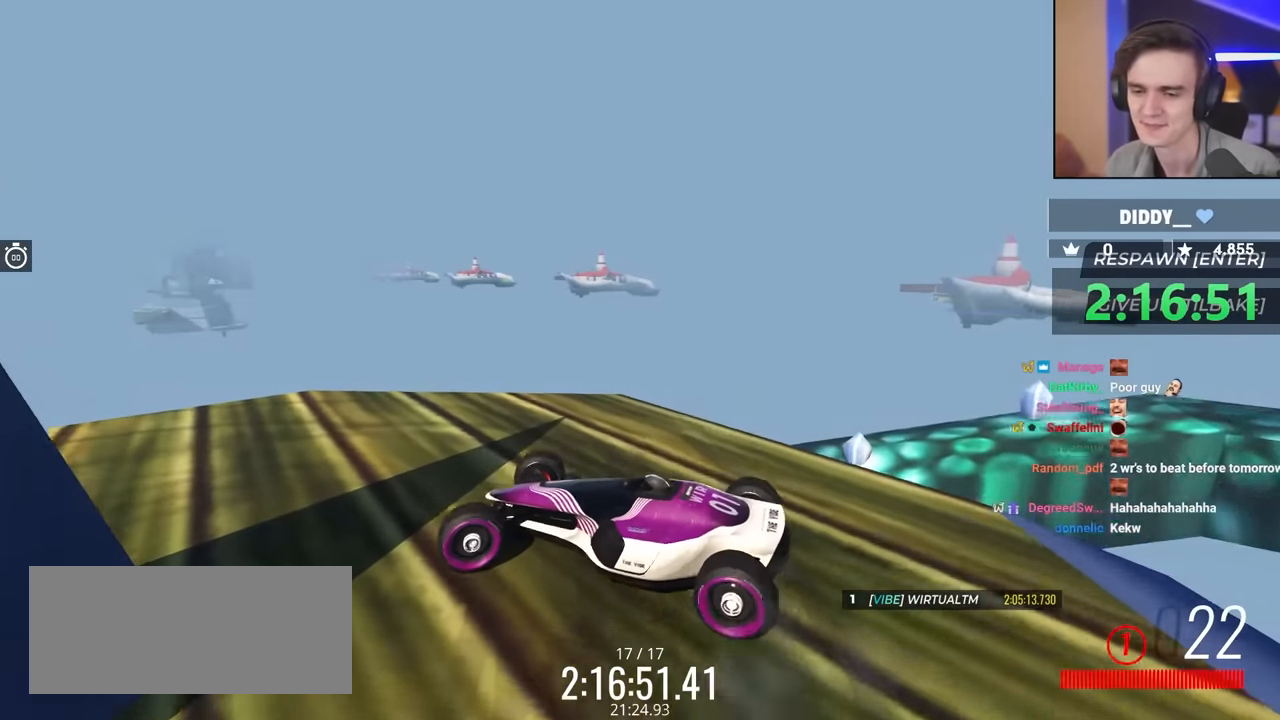
Gameplay with keyboard; each line is a JSON object with the keys held at the frame after it. "events" lists presses ("down") and releases ("up") of "brake", "down", "left", "right" and "up" between this image and that frame as [ms after this image, input, new state], when the widget could be followed in between. No other keys are recorded. Mouse input is not recorded. Key names are as the overlay labels them; some are game actions (e.g. jump) rather than physical keys.
{"keys": ["down", "left", "up"], "events": []}
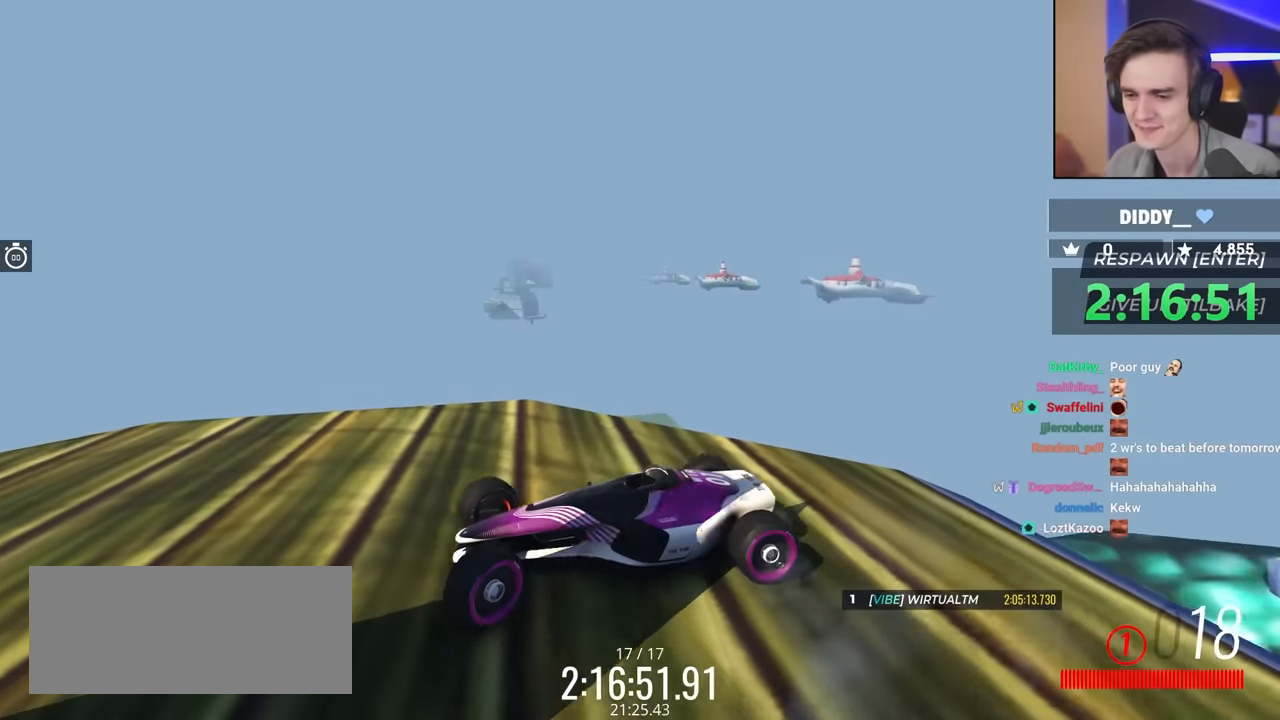
{"keys": ["down", "left", "up"], "events": []}
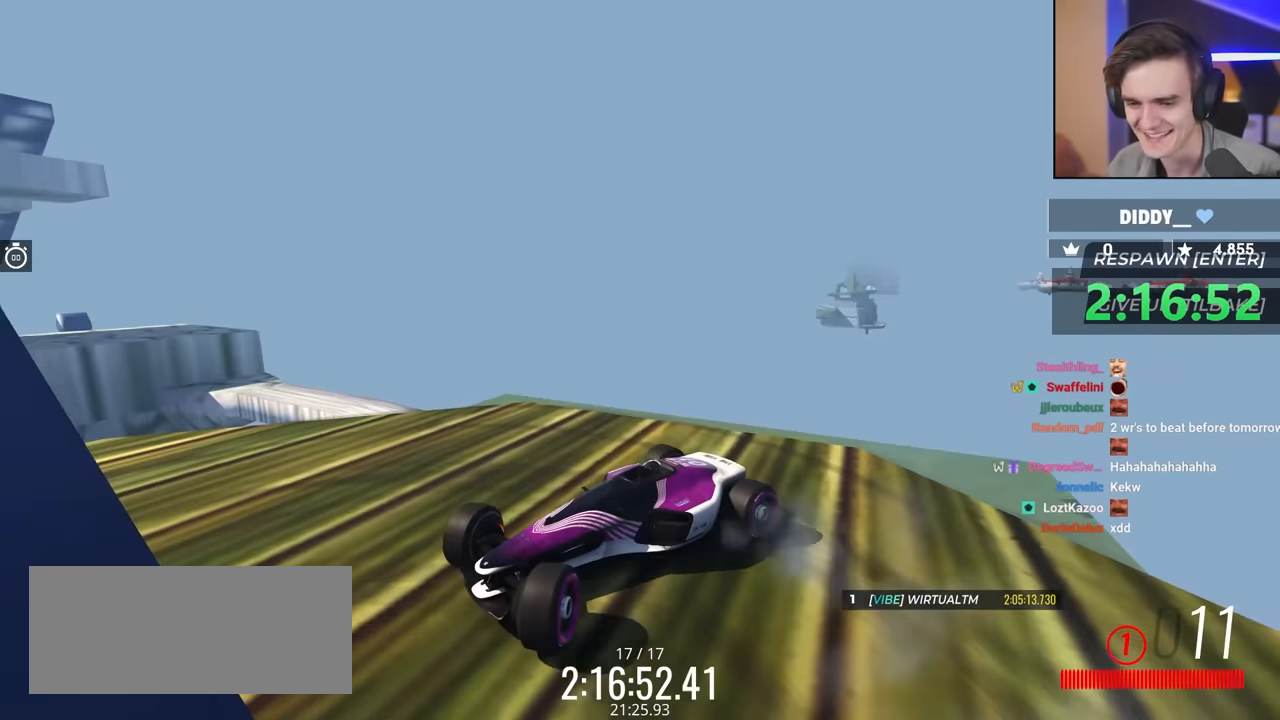
{"keys": ["down", "left", "up"], "events": []}
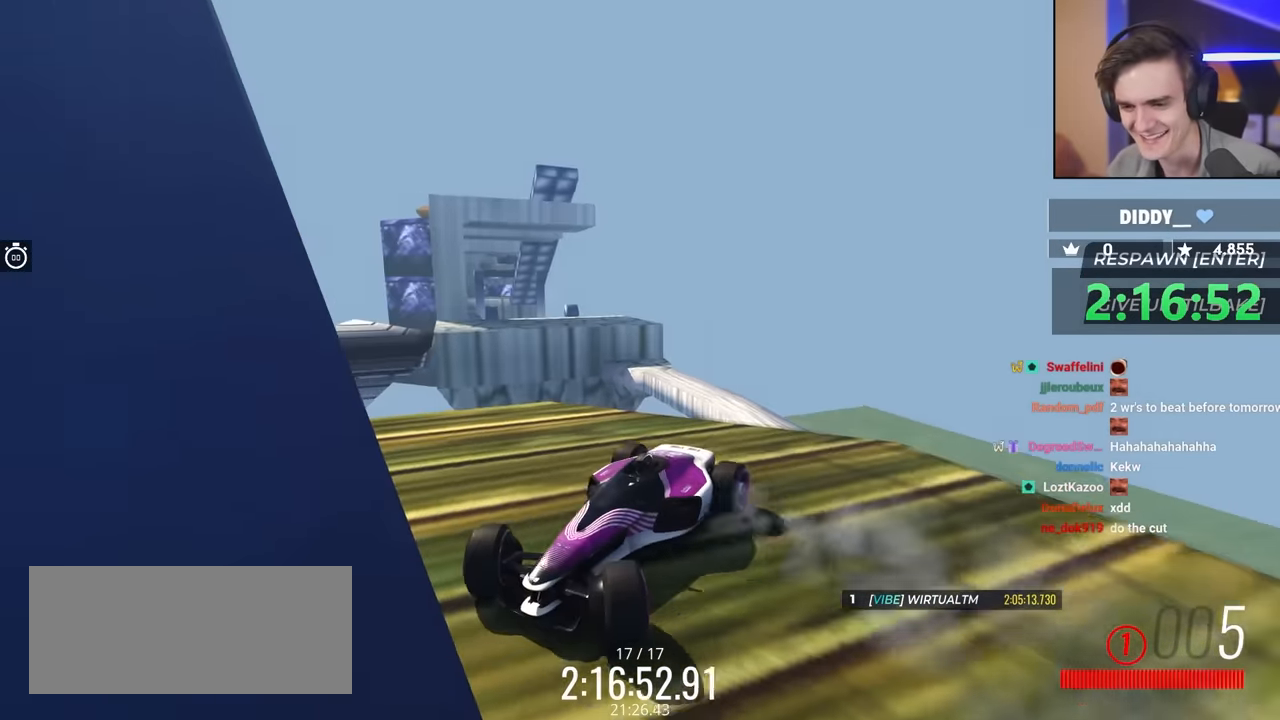
{"keys": ["down", "left", "up"], "events": []}
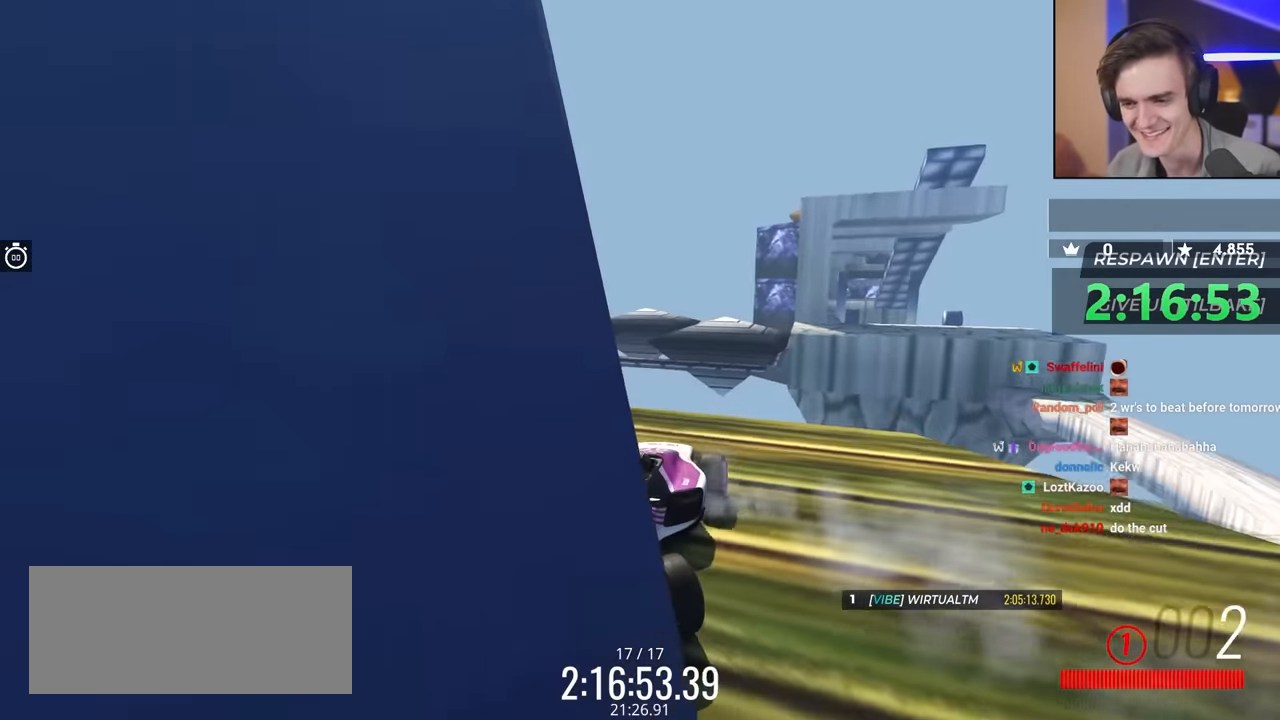
{"keys": ["down", "left", "up"], "events": []}
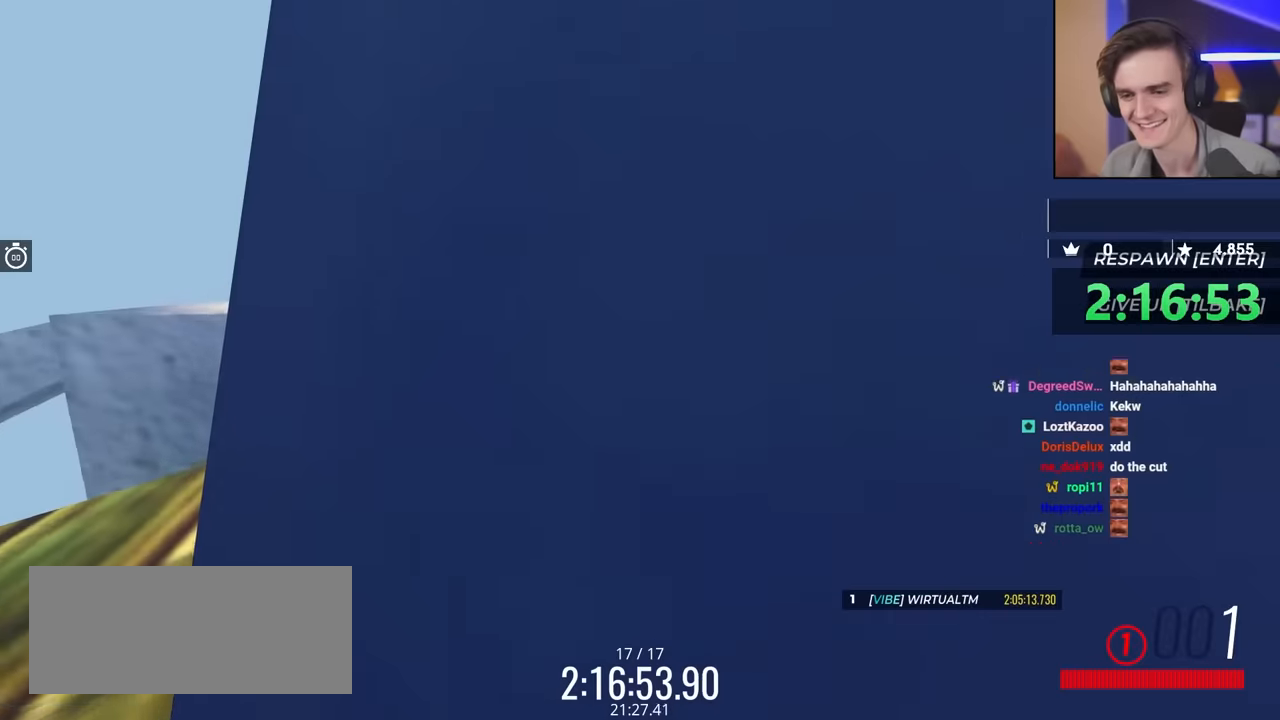
{"keys": ["down", "left", "up"], "events": []}
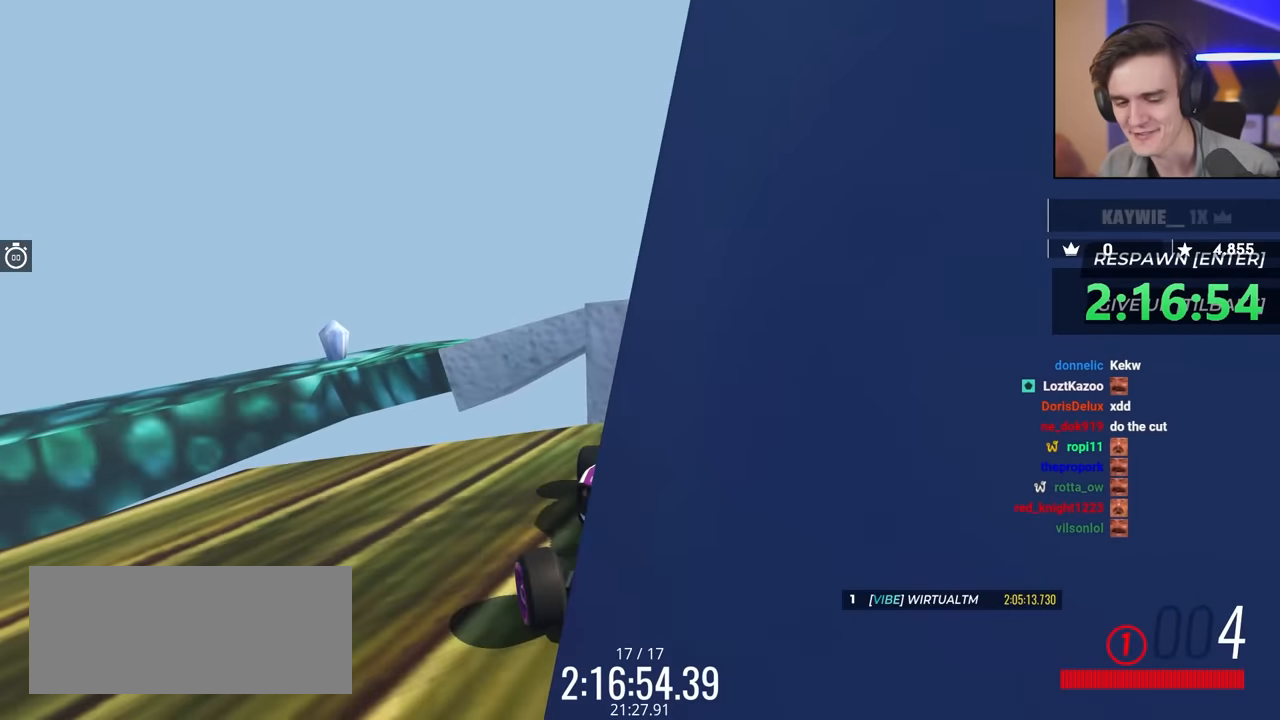
{"keys": ["down", "left", "up"], "events": []}
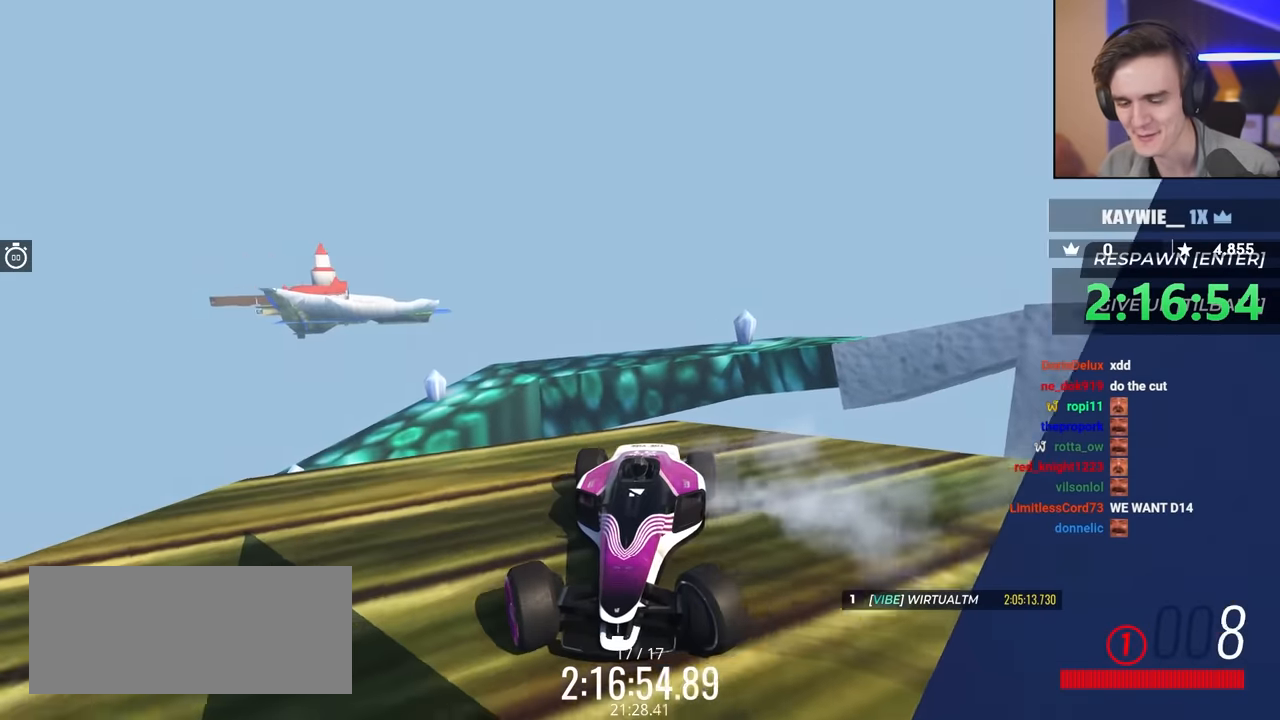
{"keys": ["down", "left", "up"], "events": []}
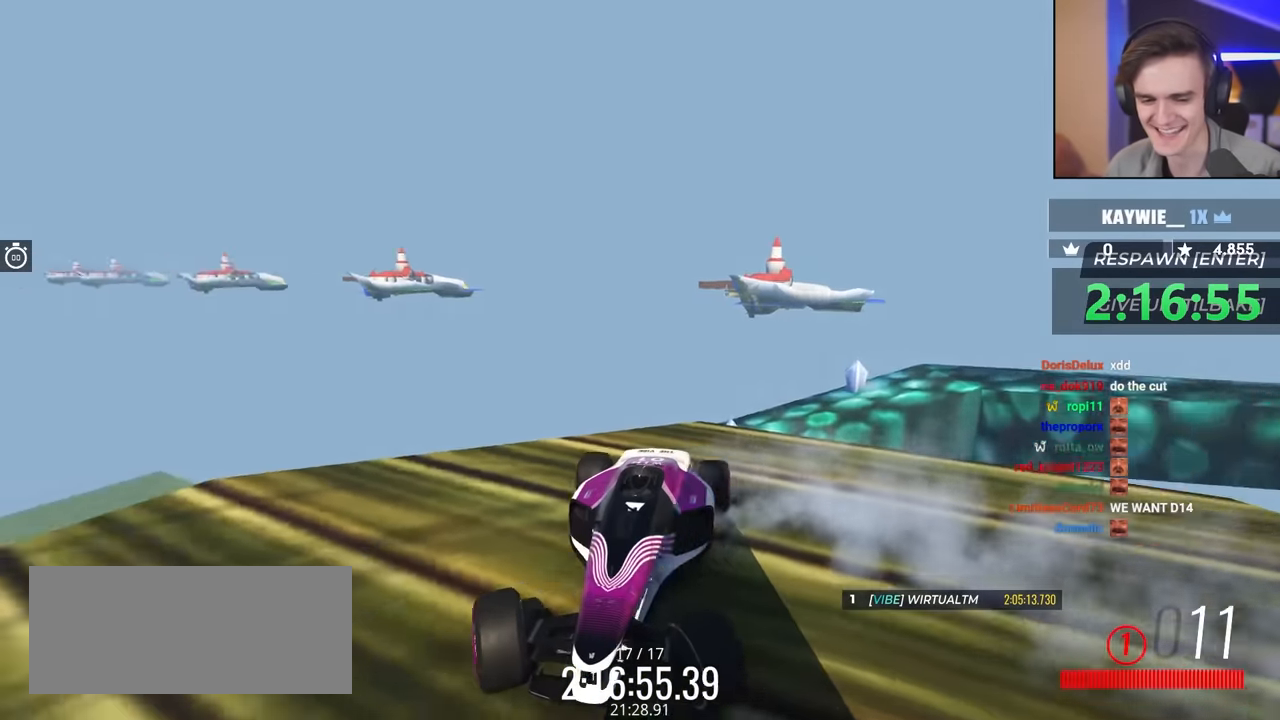
{"keys": ["down", "left", "up"], "events": []}
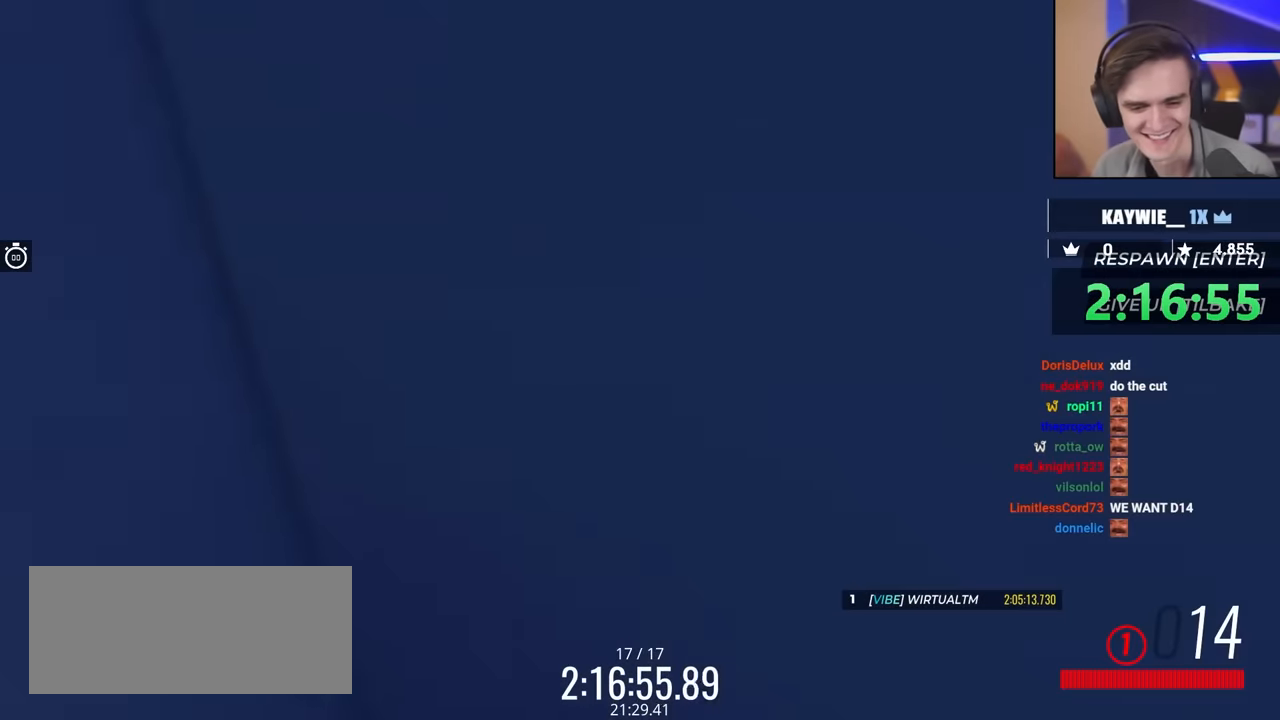
{"keys": ["down", "left", "up"], "events": []}
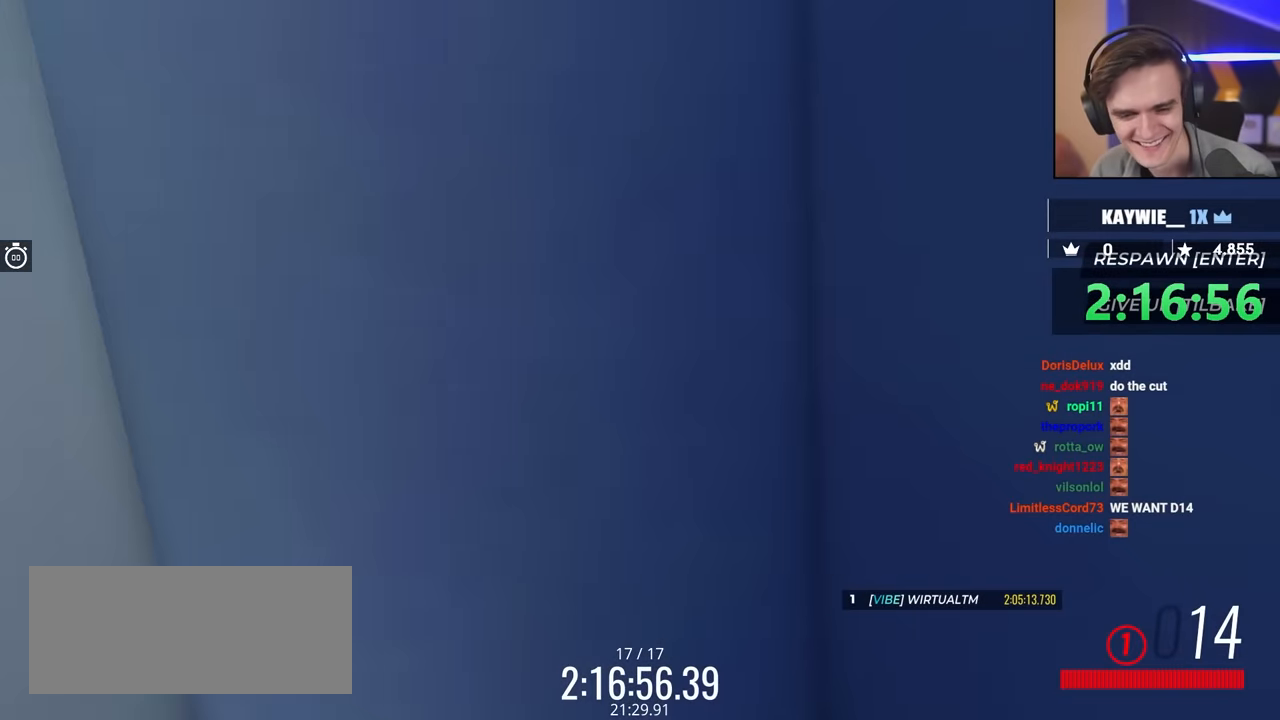
{"keys": ["down", "left", "up"], "events": []}
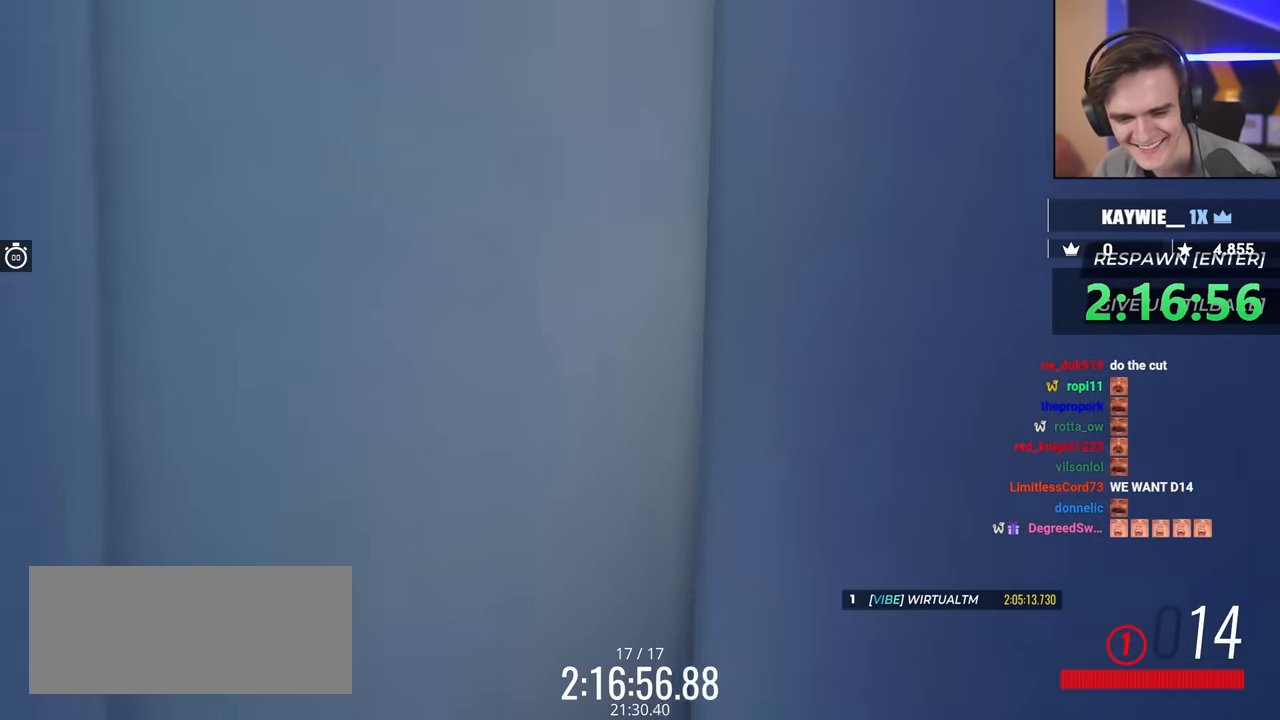
{"keys": ["down", "left", "up"], "events": []}
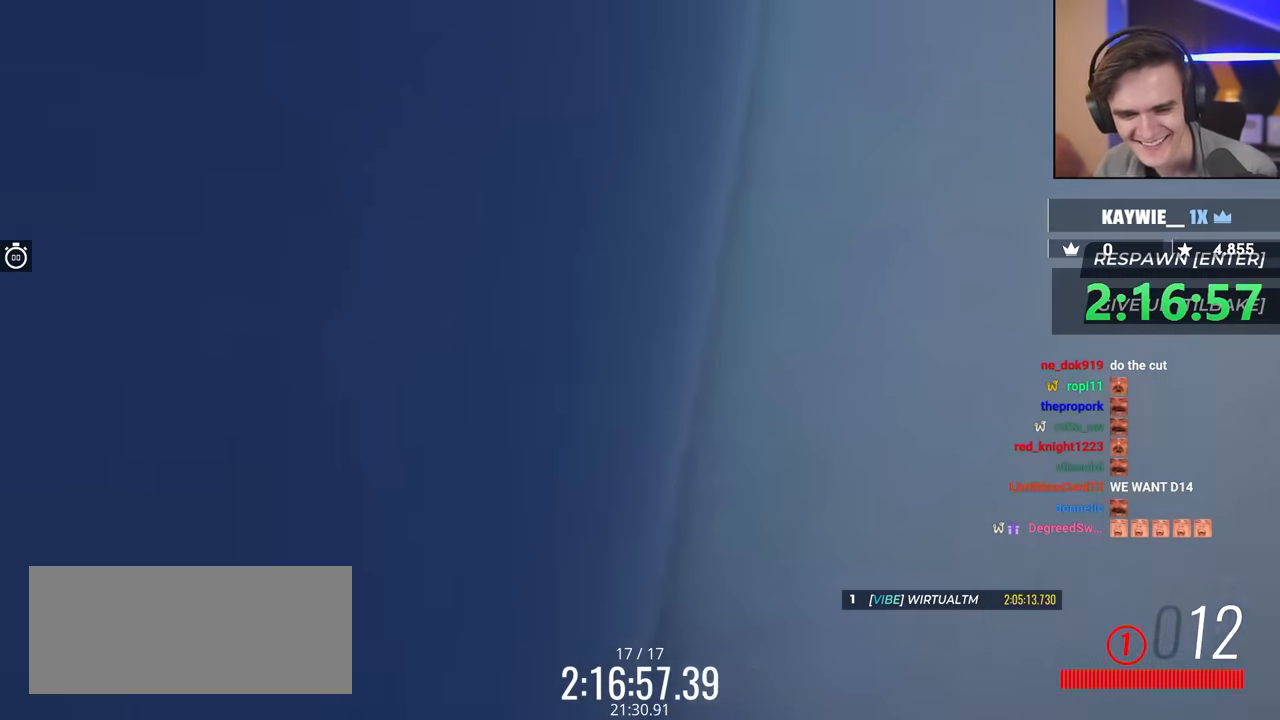
{"keys": ["down", "left", "up"], "events": []}
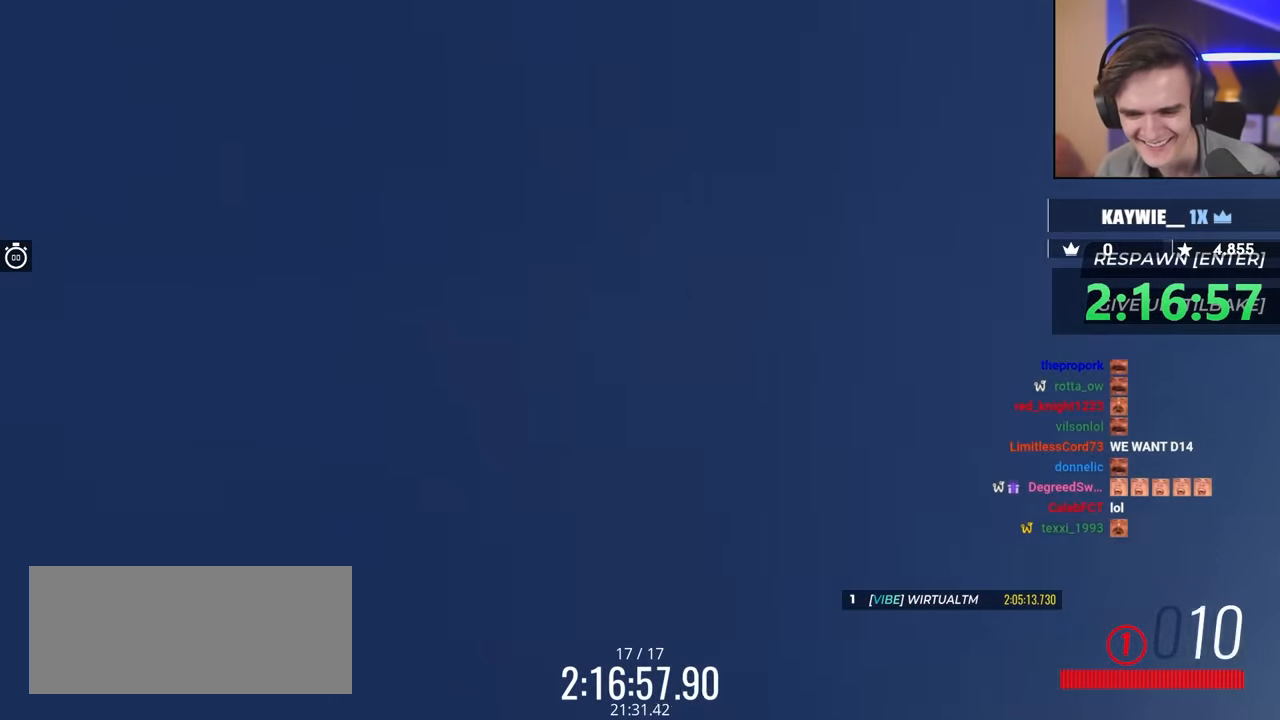
{"keys": ["down", "left", "up"], "events": []}
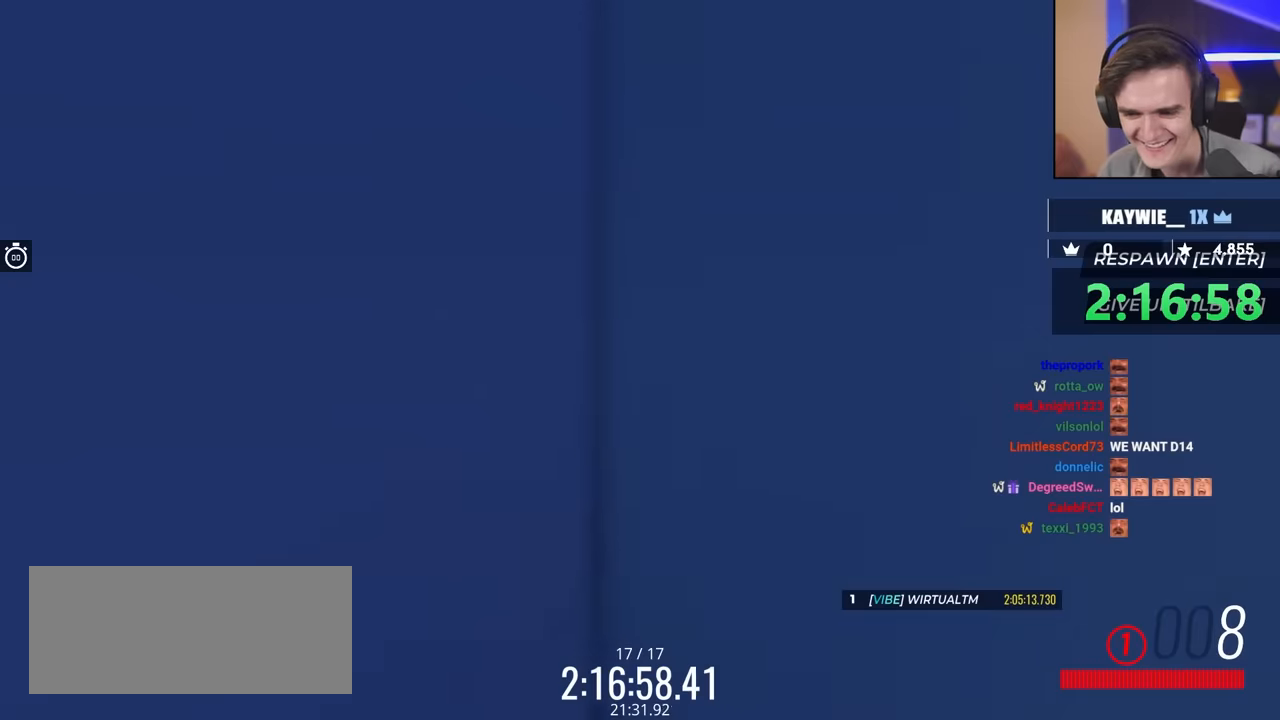
{"keys": ["down", "left", "up"], "events": []}
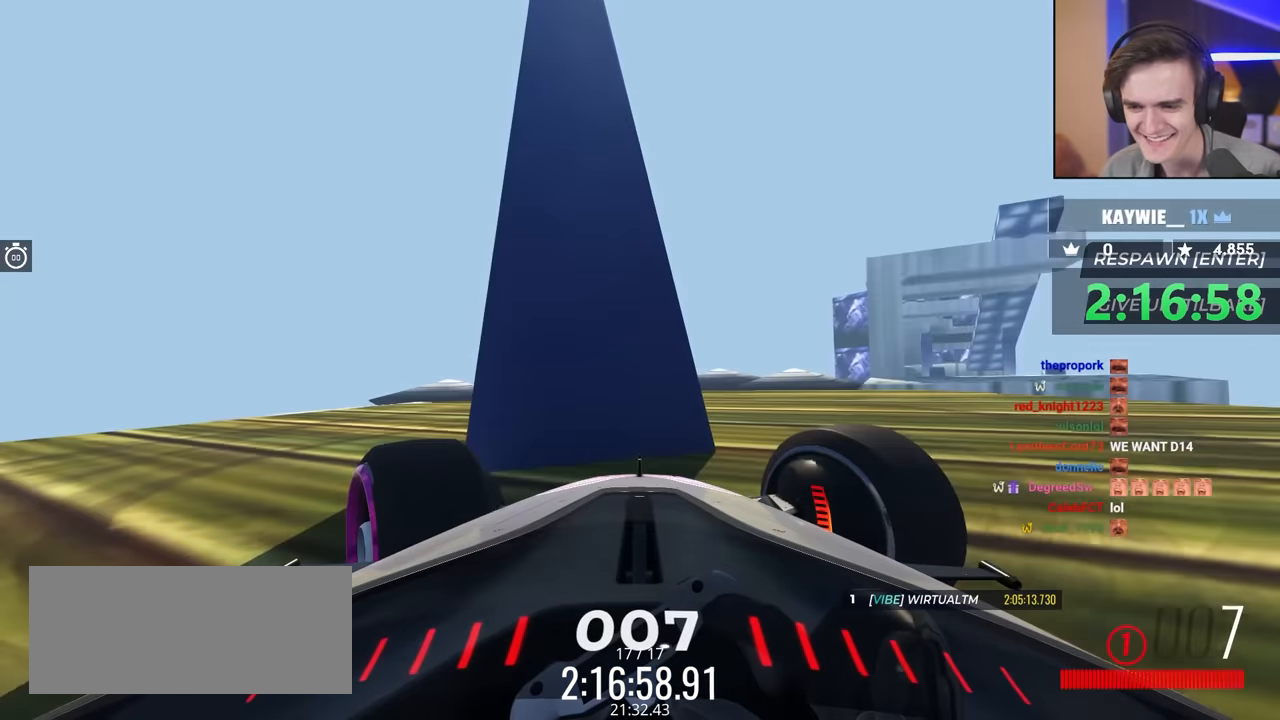
{"keys": ["down", "left", "up"], "events": []}
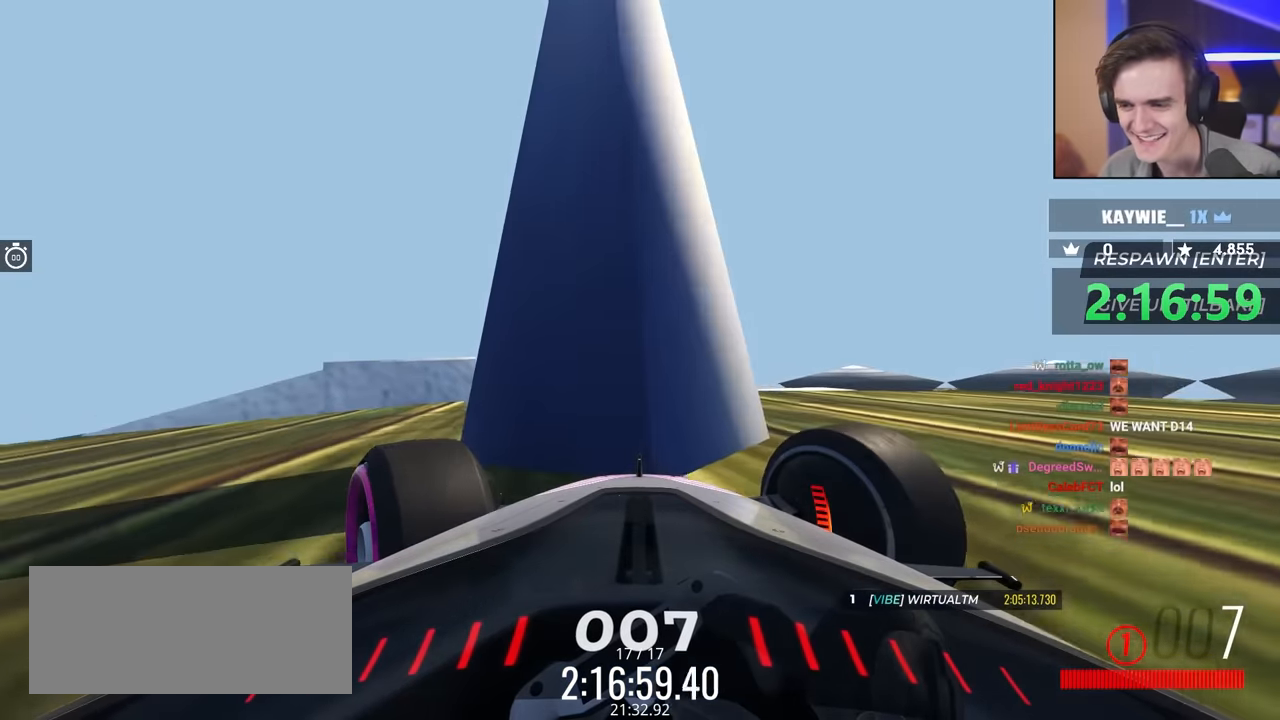
{"keys": ["down", "left", "up"], "events": []}
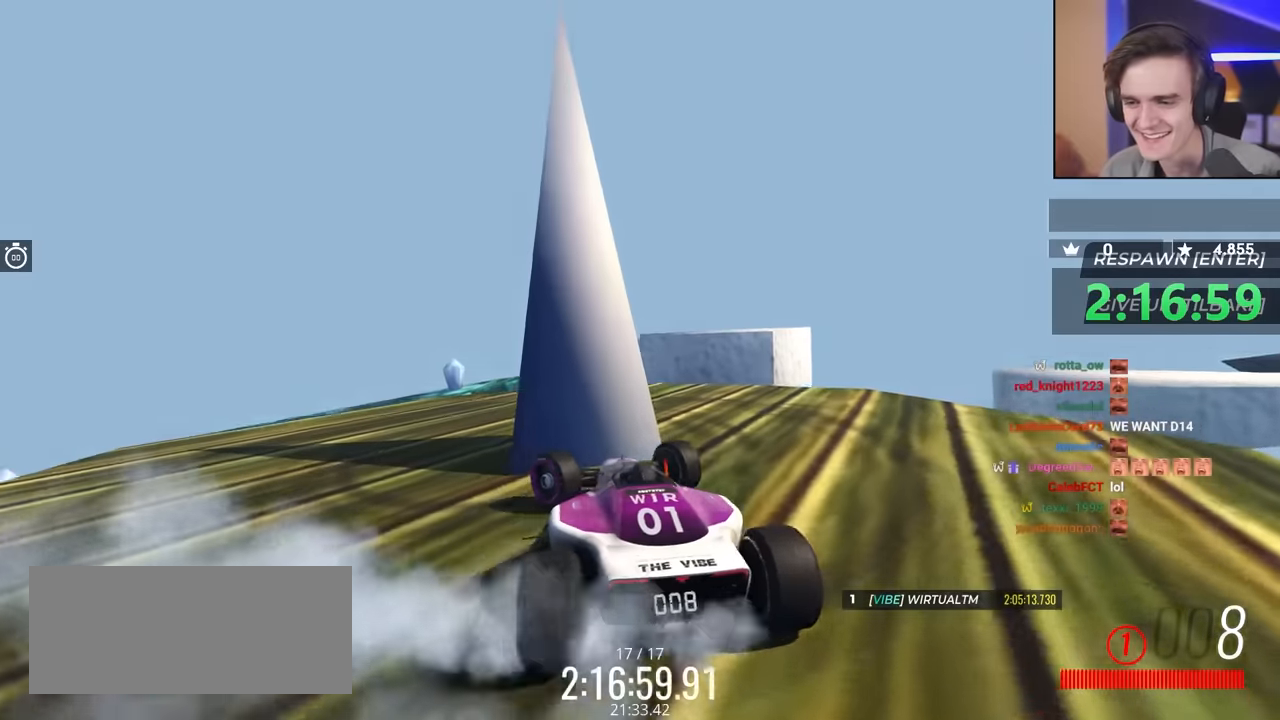
{"keys": ["down", "left", "up"], "events": []}
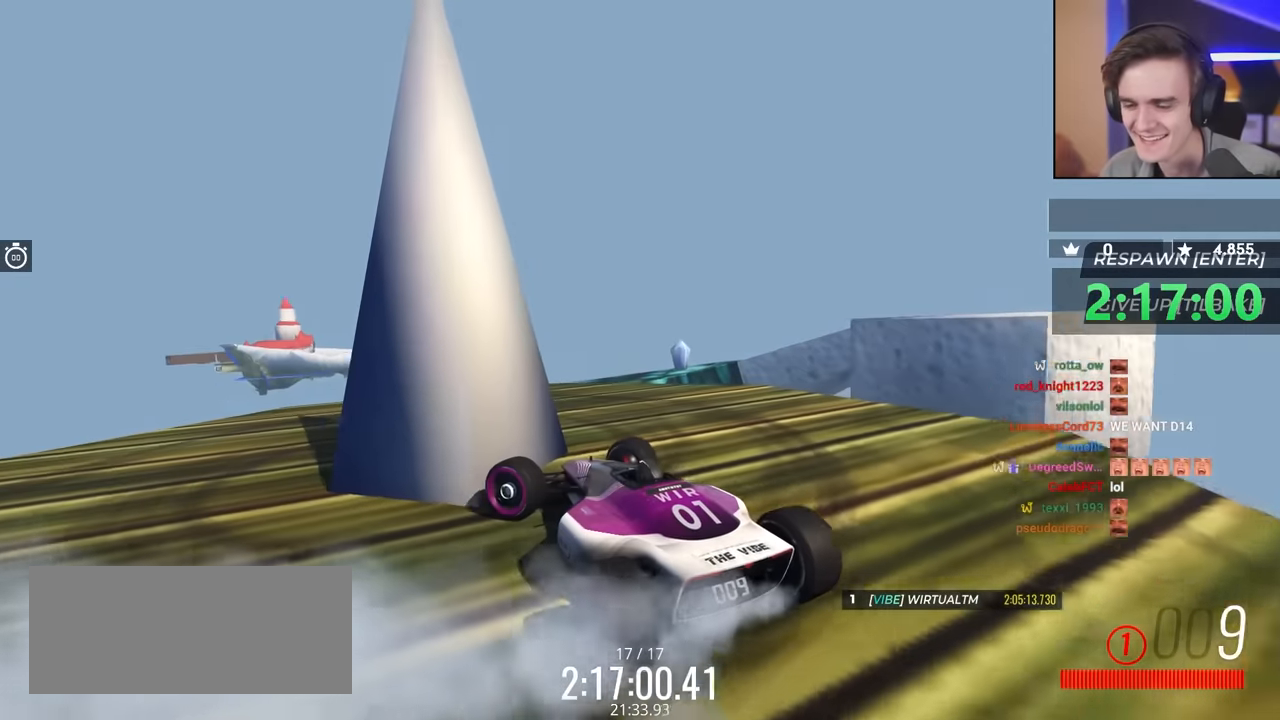
{"keys": ["down", "left", "up"], "events": []}
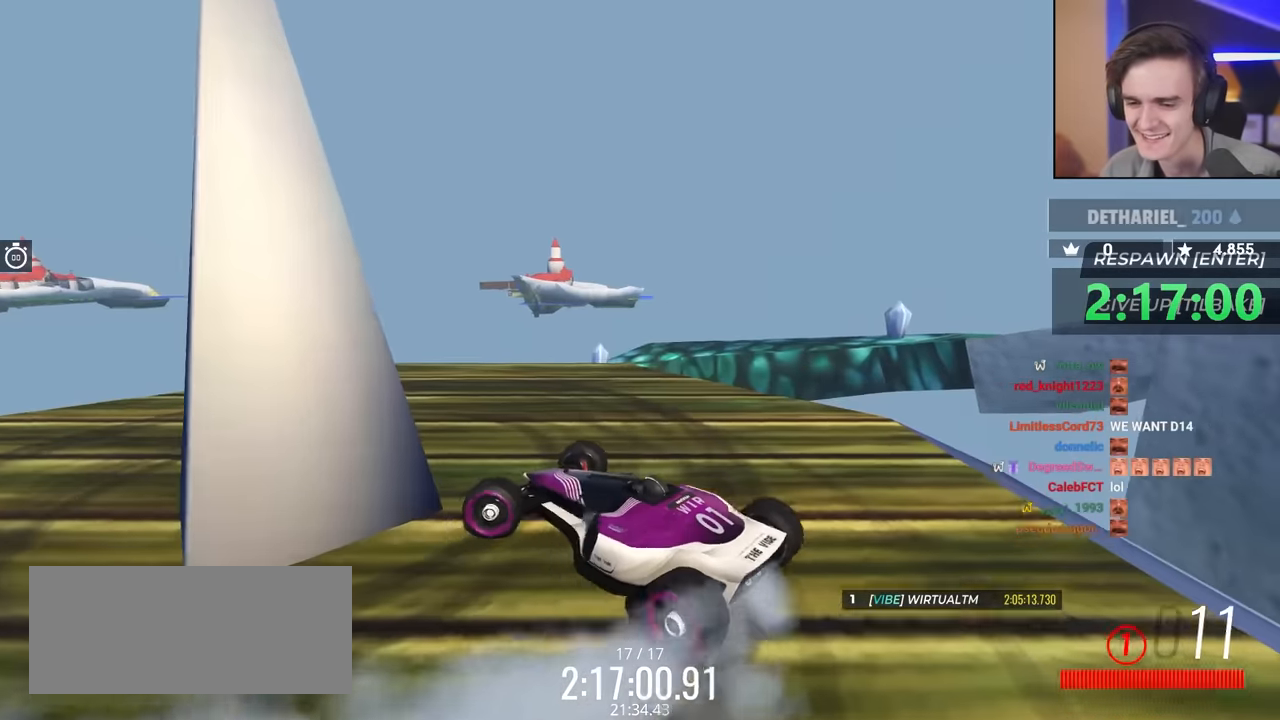
{"keys": ["down", "left", "up"], "events": []}
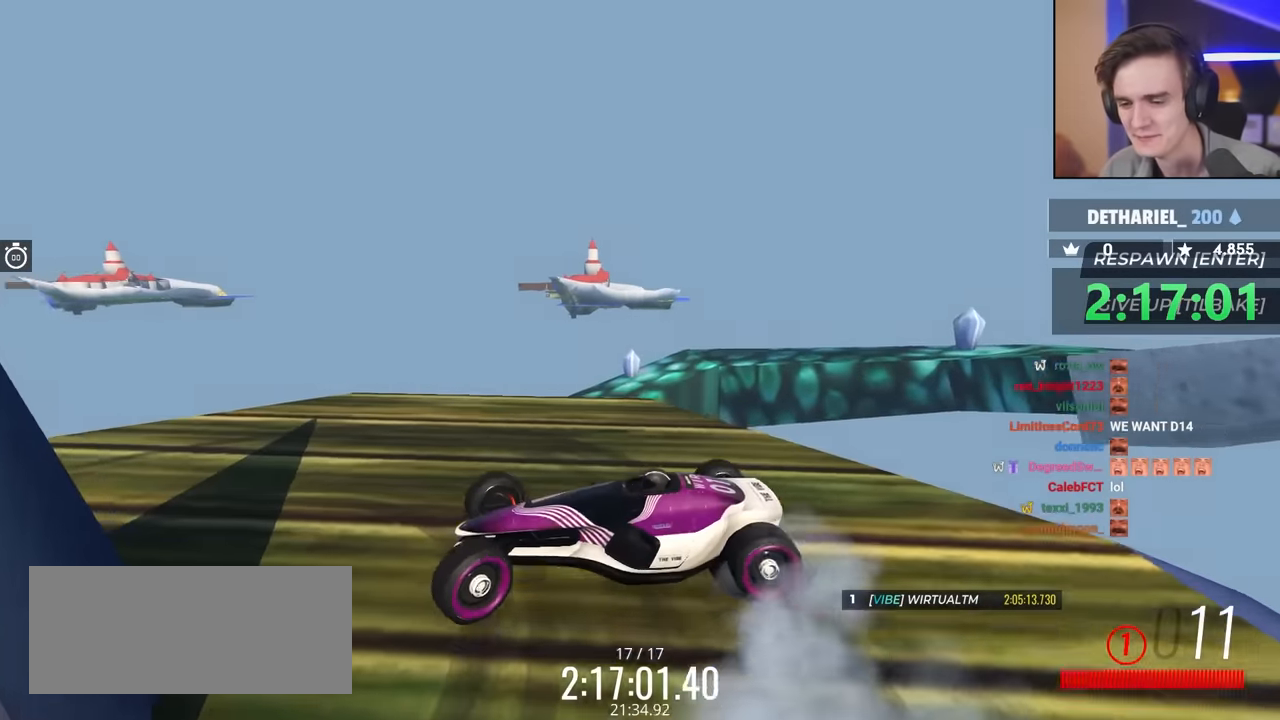
{"keys": ["down", "left", "up"], "events": []}
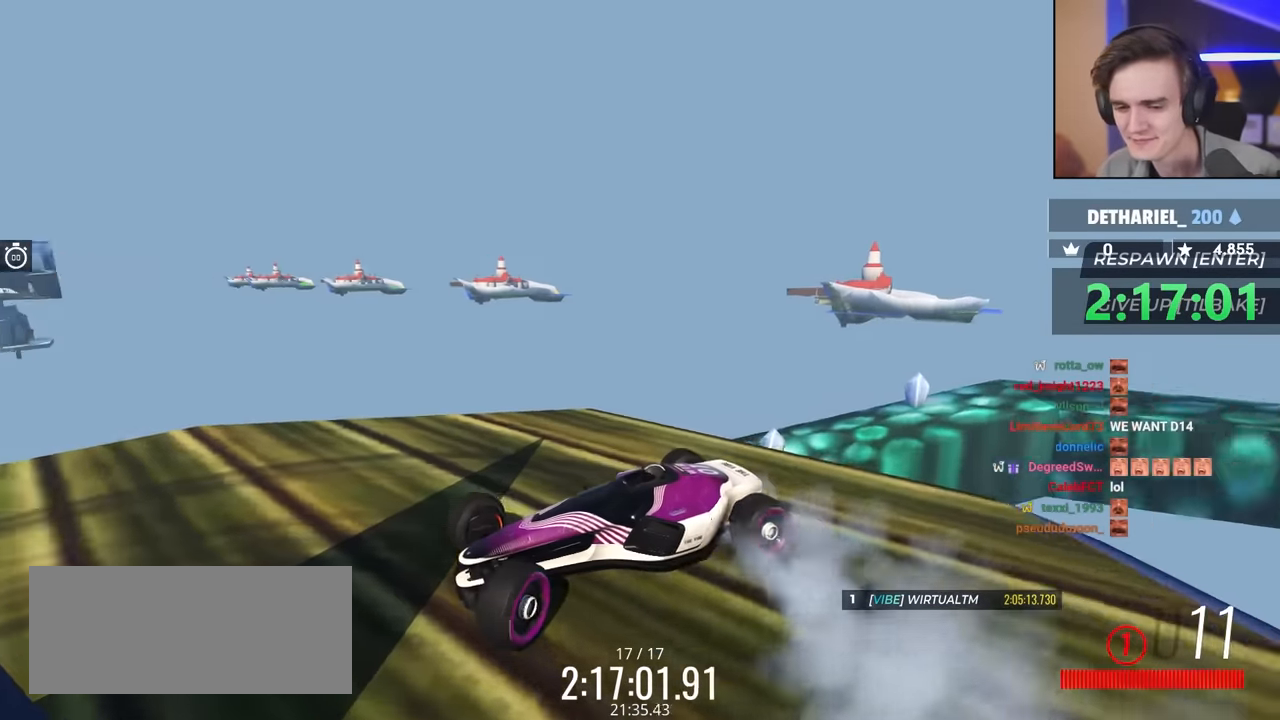
{"keys": ["down", "left", "up"], "events": []}
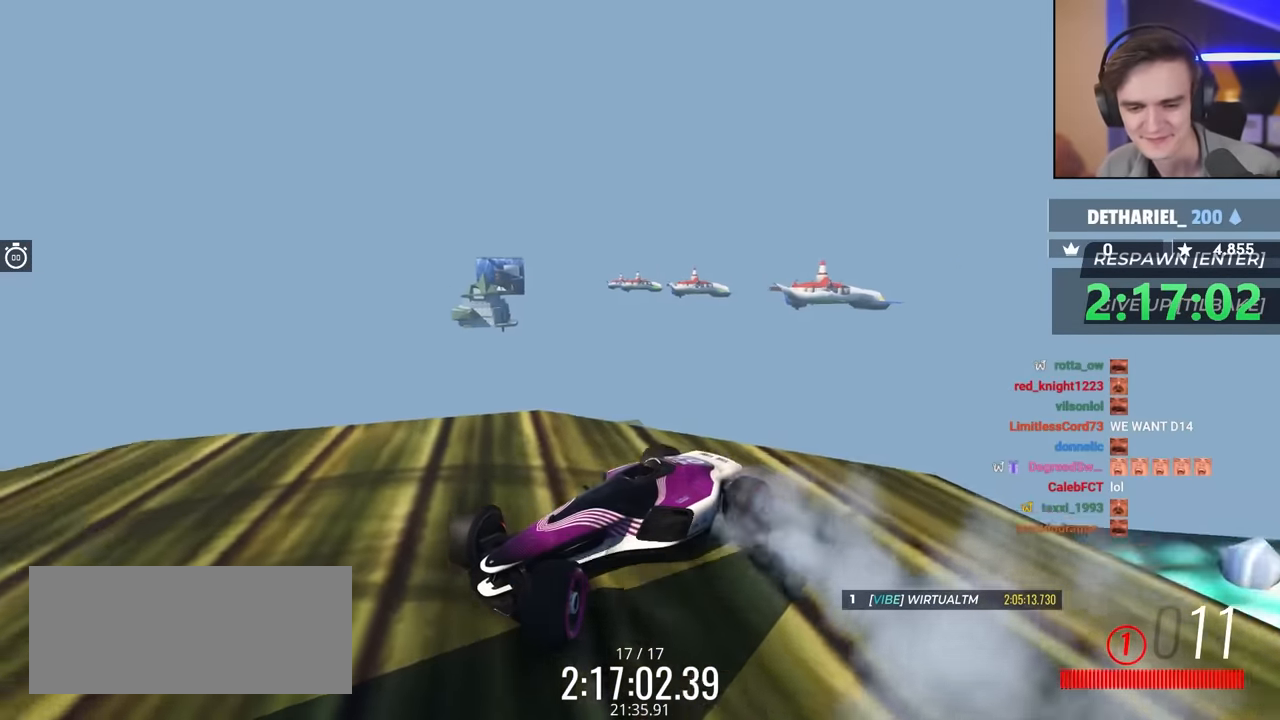
{"keys": ["down", "left", "up"], "events": []}
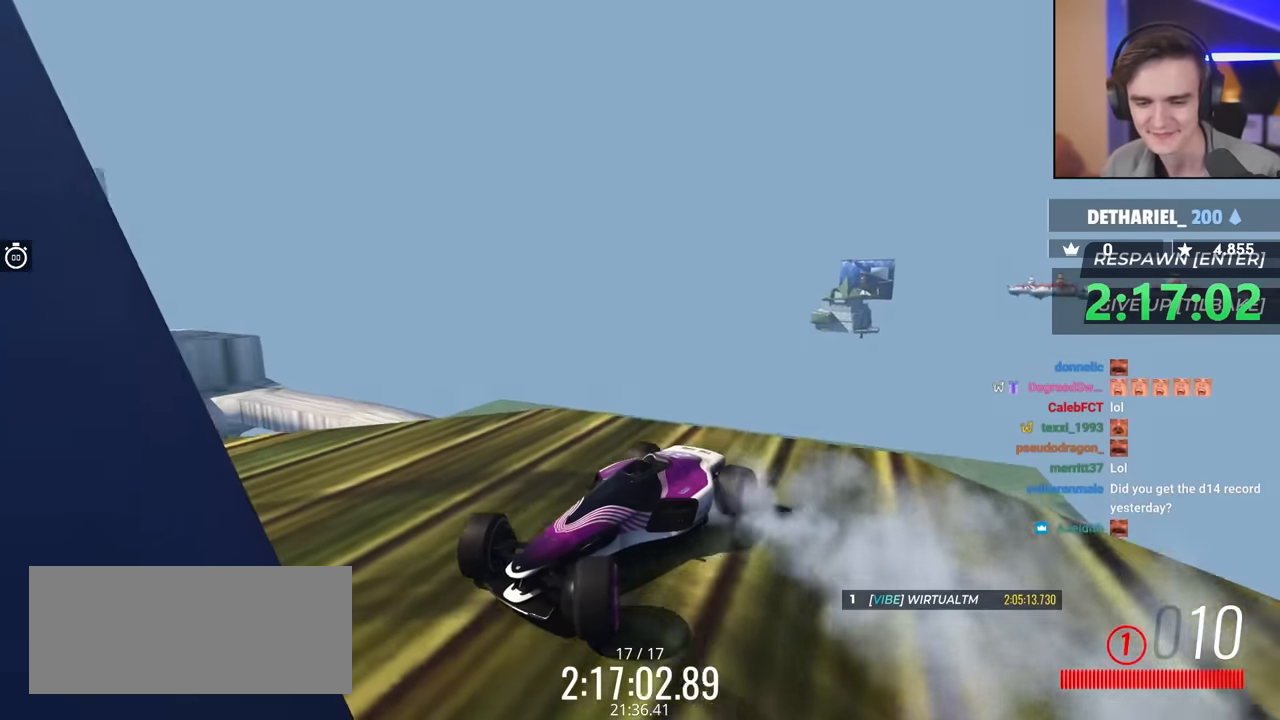
{"keys": ["down", "left", "up"], "events": []}
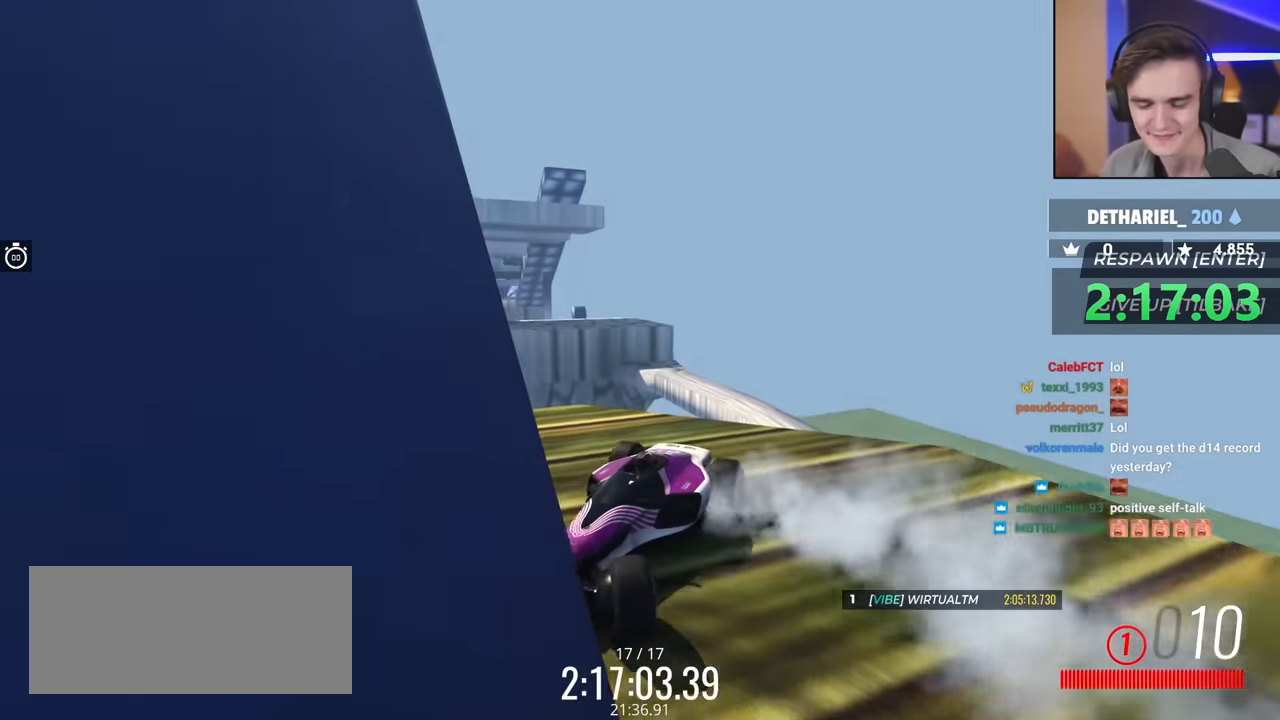
{"keys": ["down", "left", "up"], "events": []}
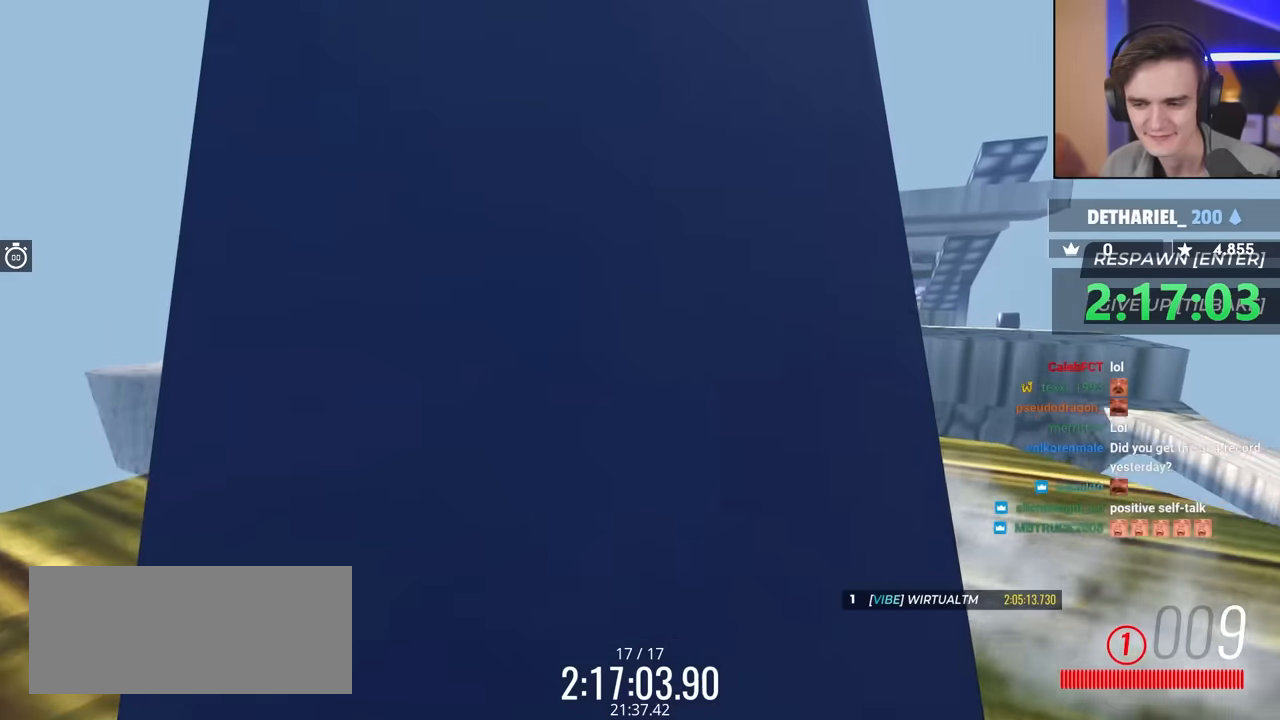
{"keys": ["down", "left", "up"], "events": []}
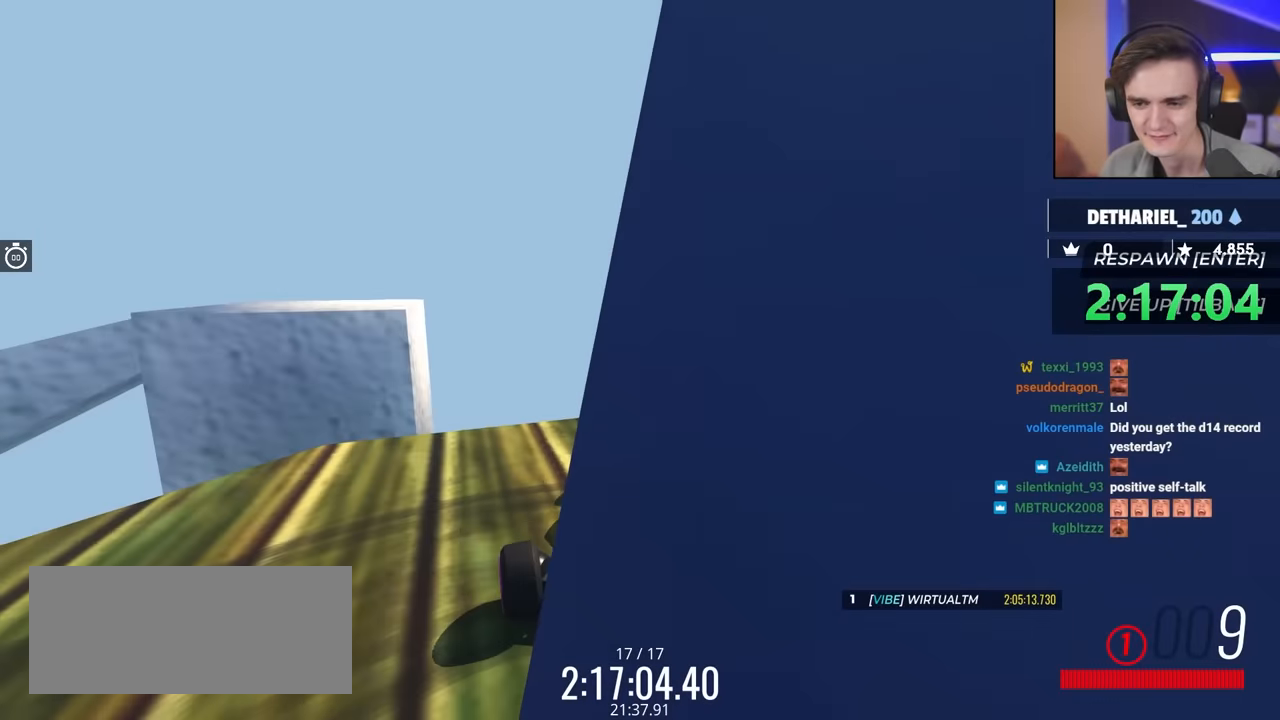
{"keys": ["down", "left", "up"], "events": []}
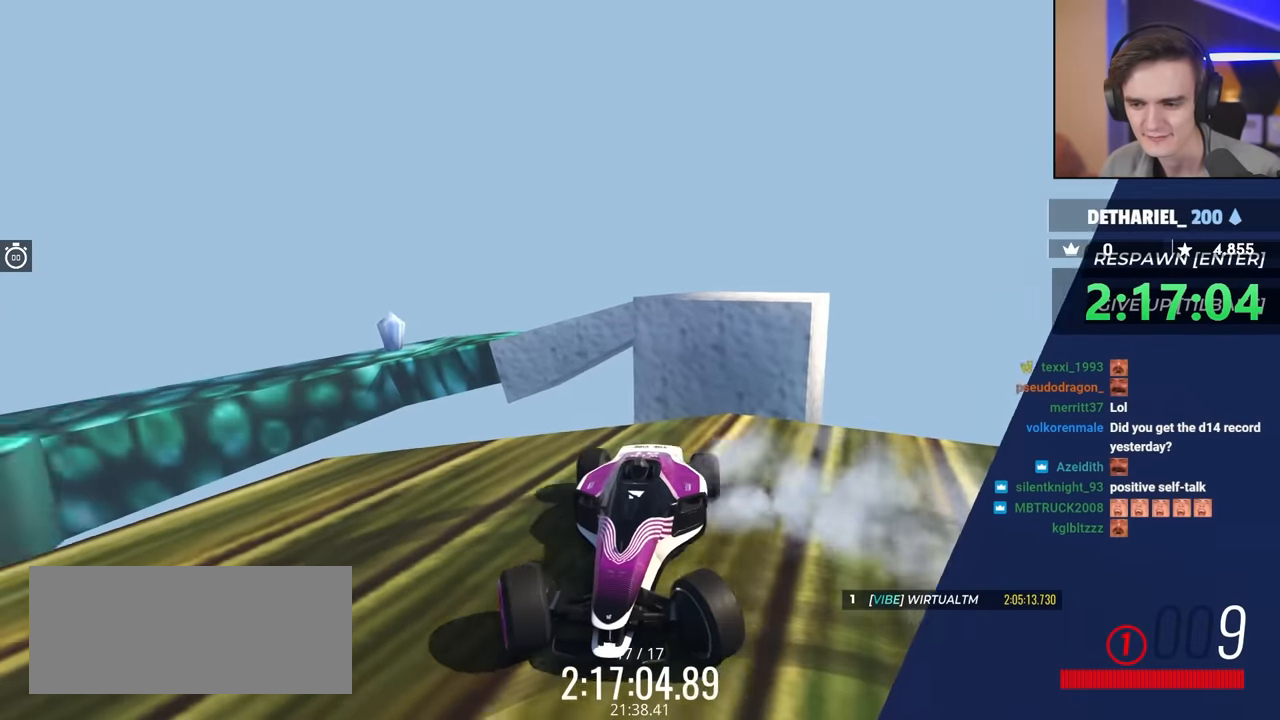
{"keys": ["down", "left", "up"], "events": []}